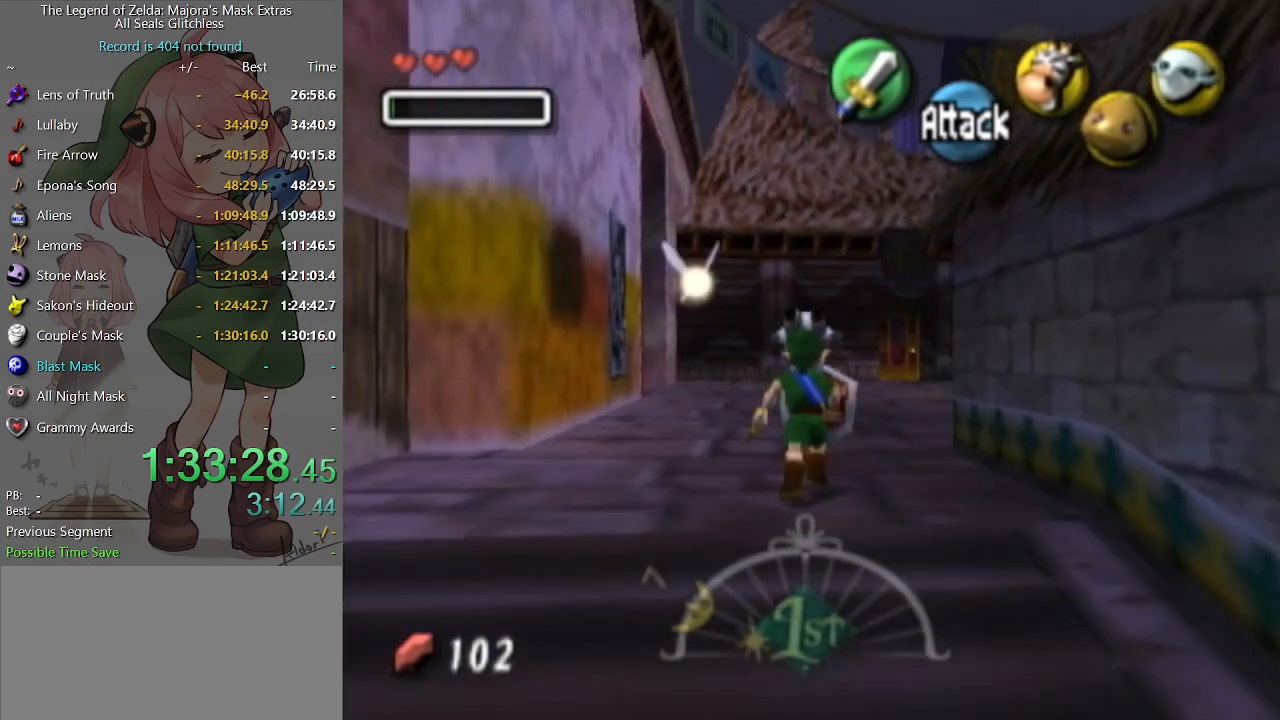
Gameplay with a controller (Nintendo layout); each line is a JSON object with the inputs held at the frame after it. "events" lists button and stick changes between this image and that frame as [ms after this image, input, new state], when the widget could be followed in between. Not read: L3 R3.
{"buttons": [], "left_stick": "up-right", "right_stick": "center", "events": [[100, "left_stick", "up-right"]]}
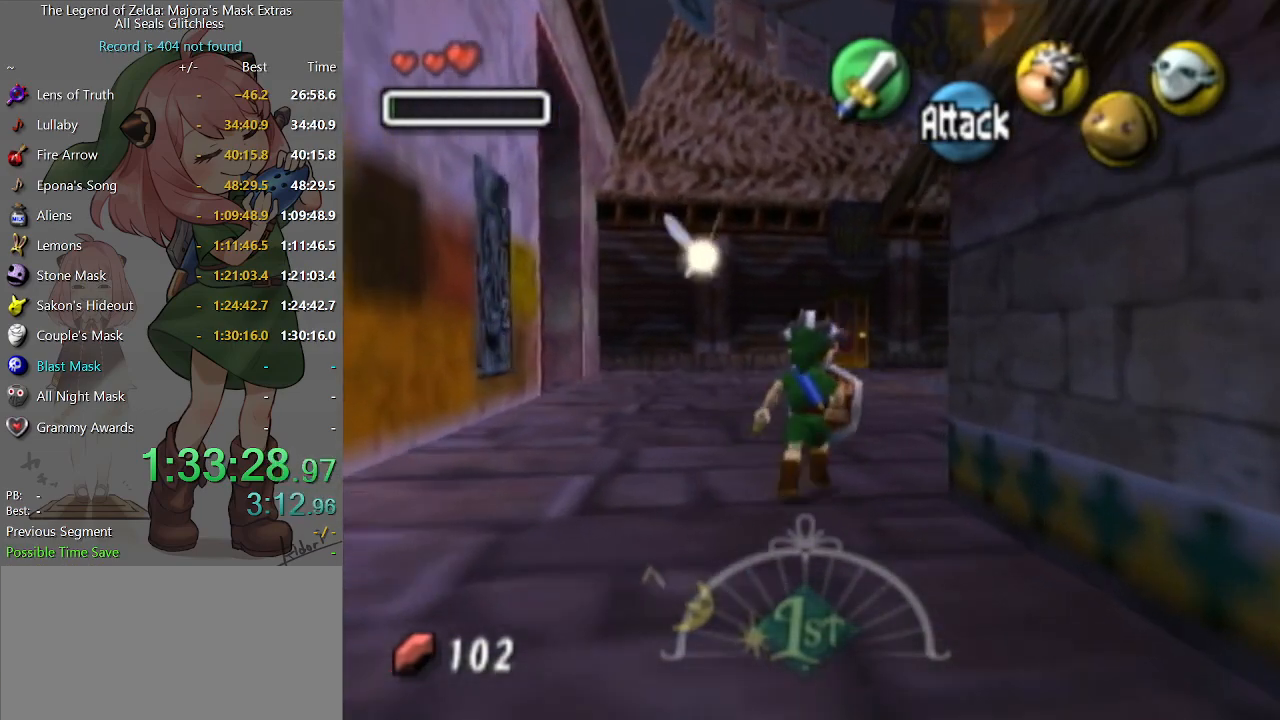
{"buttons": [], "left_stick": "up-right", "right_stick": "center", "events": []}
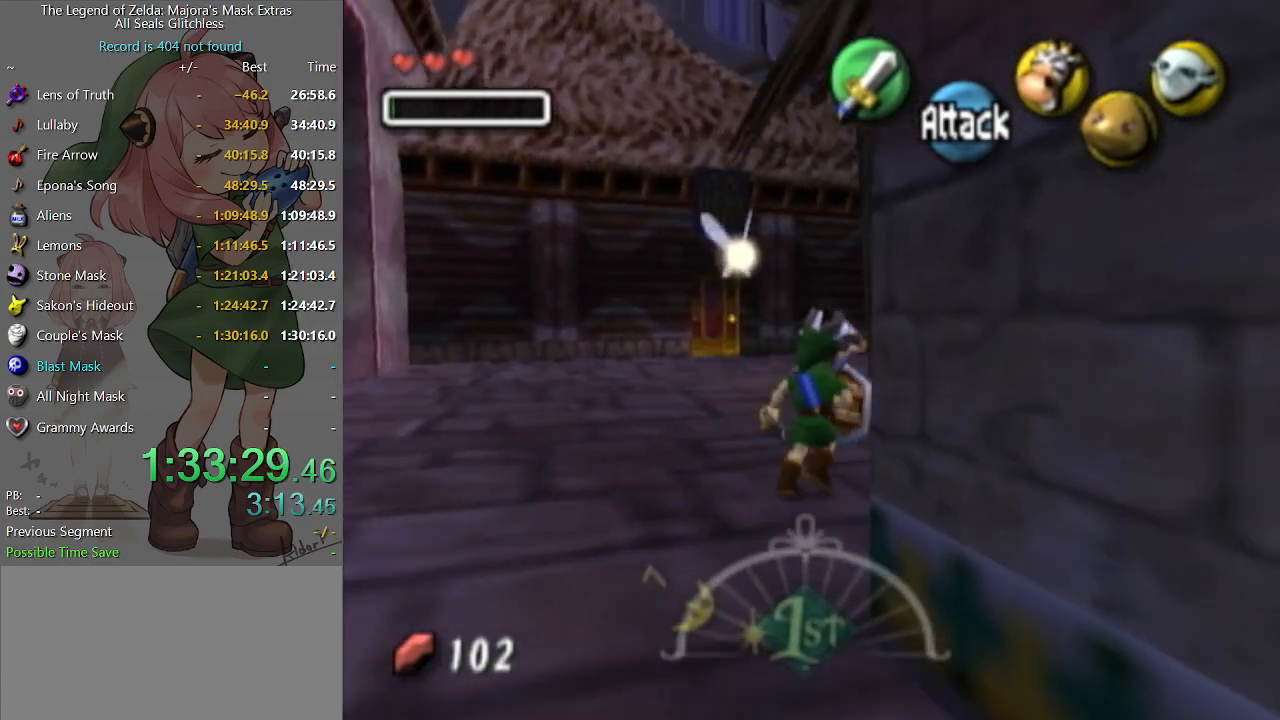
{"buttons": [], "left_stick": "up-right", "right_stick": "center", "events": []}
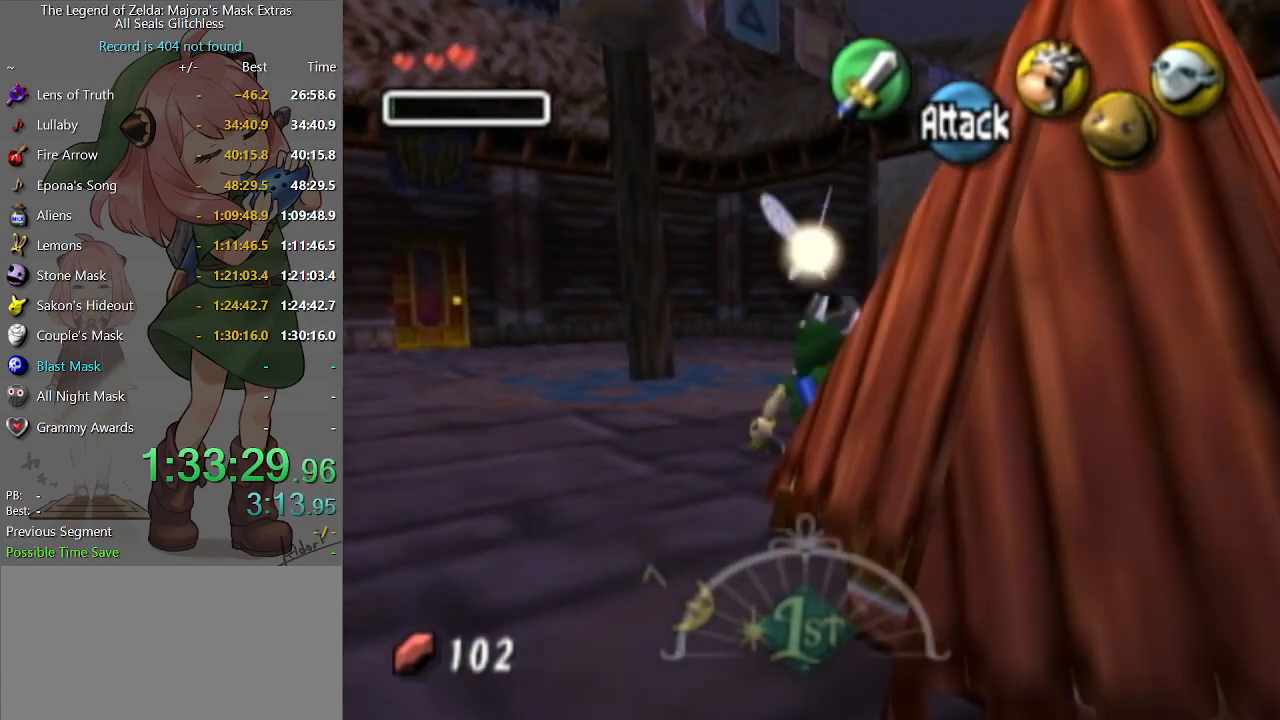
{"buttons": [], "left_stick": "up-right", "right_stick": "center", "events": [[367, "A", "down"], [433, "A", "up"]]}
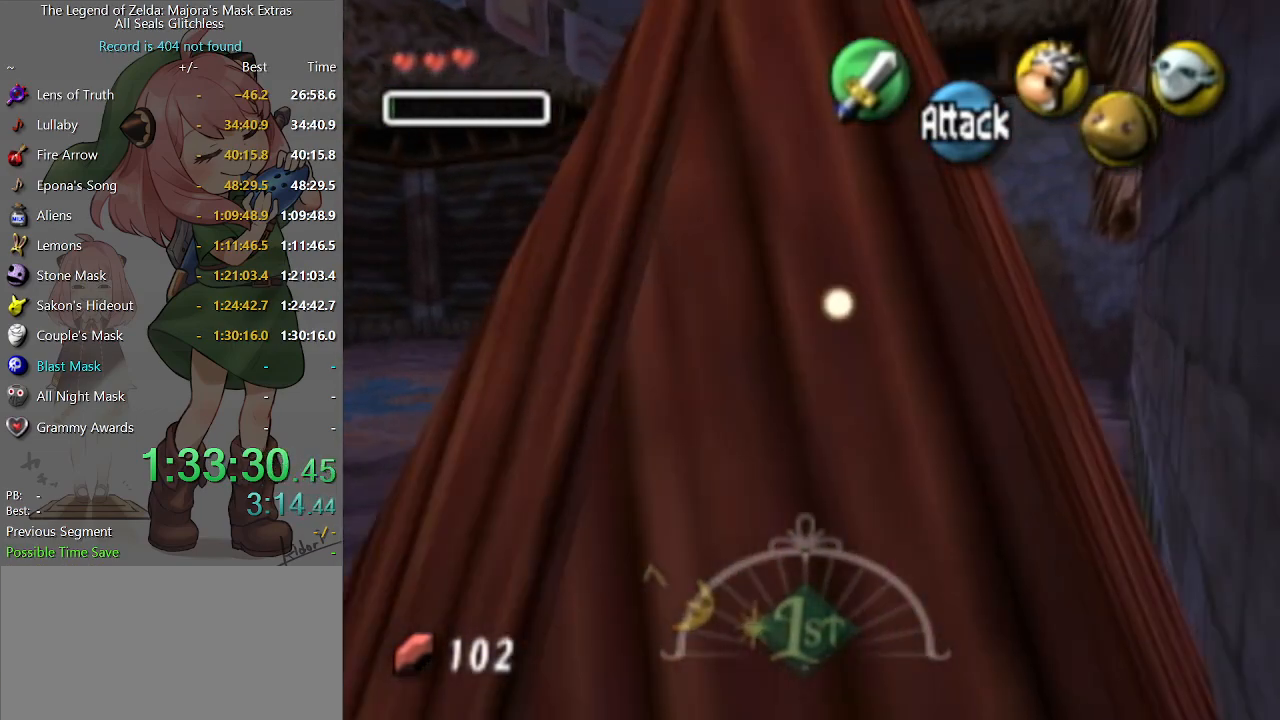
{"buttons": [], "left_stick": "up", "right_stick": "center", "events": [[367, "left_stick", "up"]]}
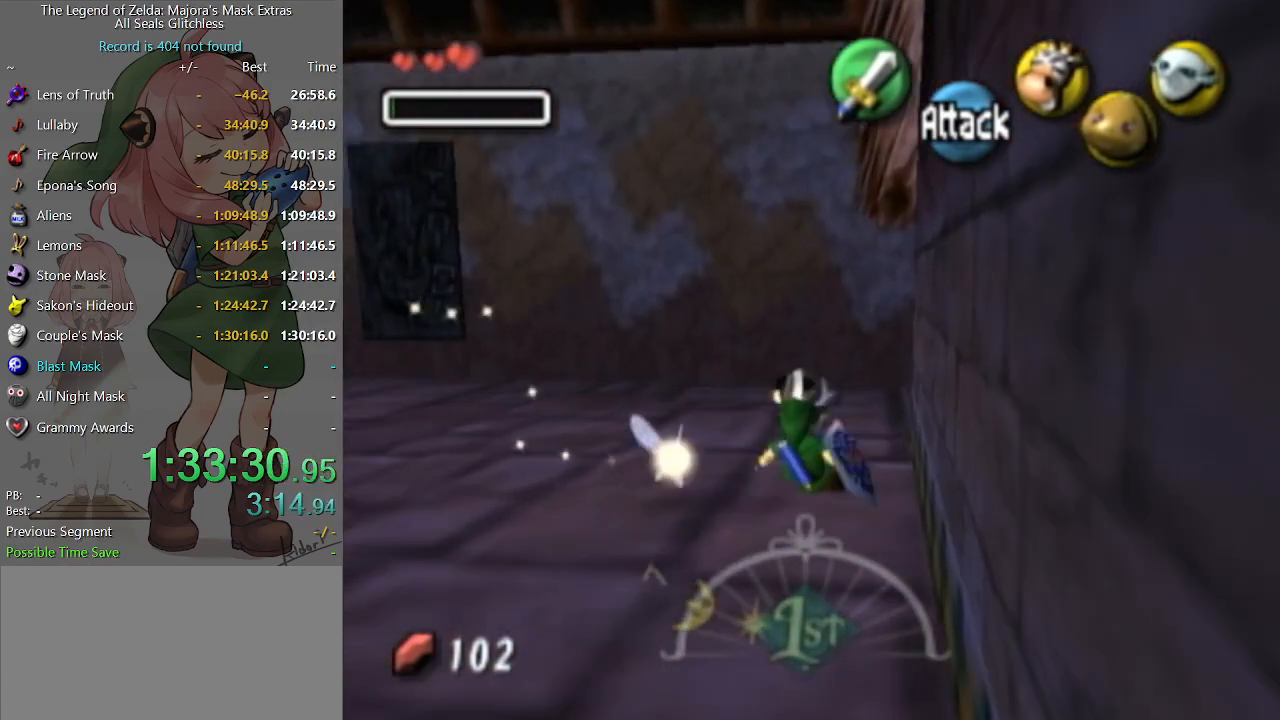
{"buttons": [], "left_stick": "up-right", "right_stick": "center", "events": [[167, "left_stick", "up-right"]]}
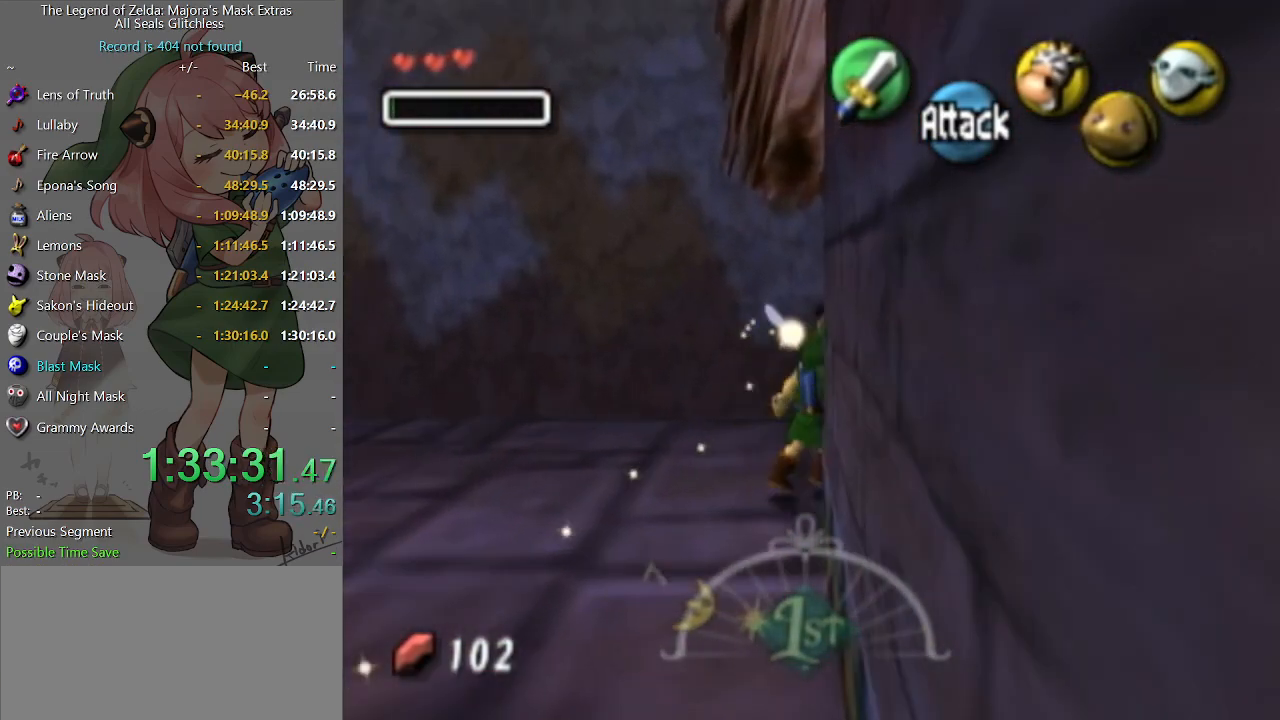
{"buttons": [], "left_stick": "down", "right_stick": "center", "events": [[33, "A", "down"], [133, "A", "up"], [333, "left_stick", "center"], [500, "left_stick", "down"]]}
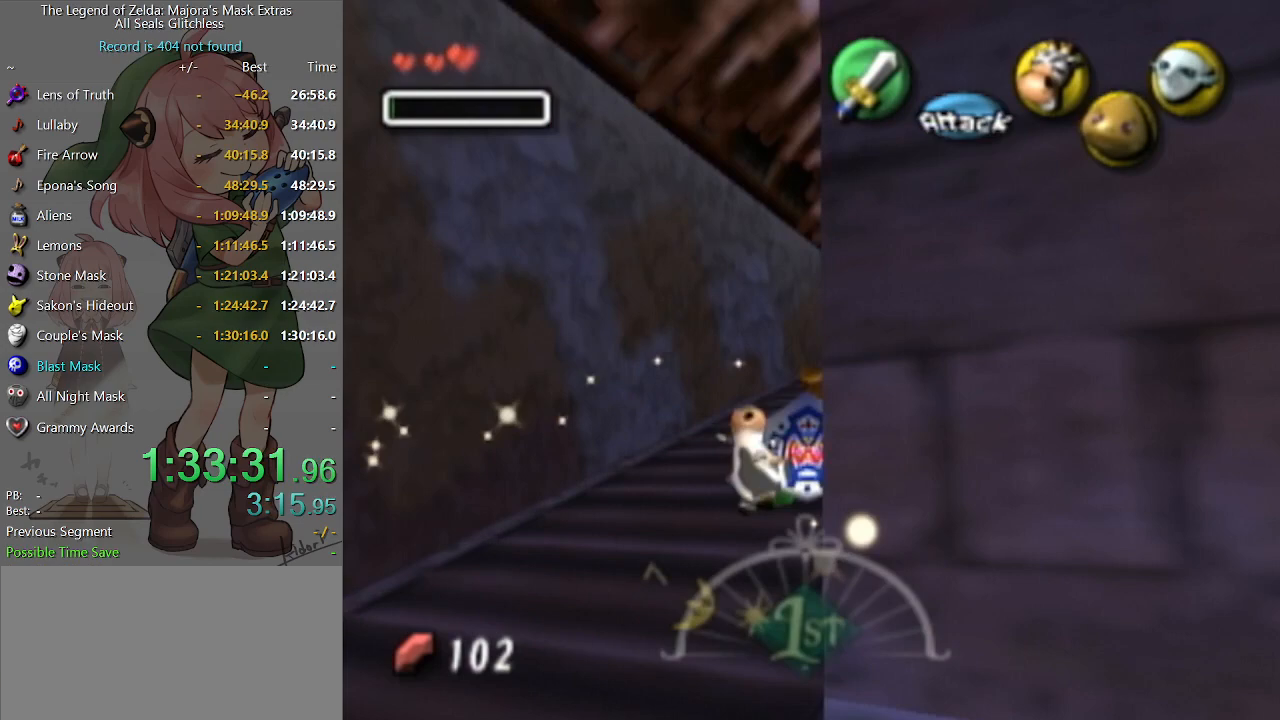
{"buttons": ["A"], "left_stick": "down-left", "right_stick": "center", "events": [[67, "left_stick", "down-left"], [467, "A", "down"]]}
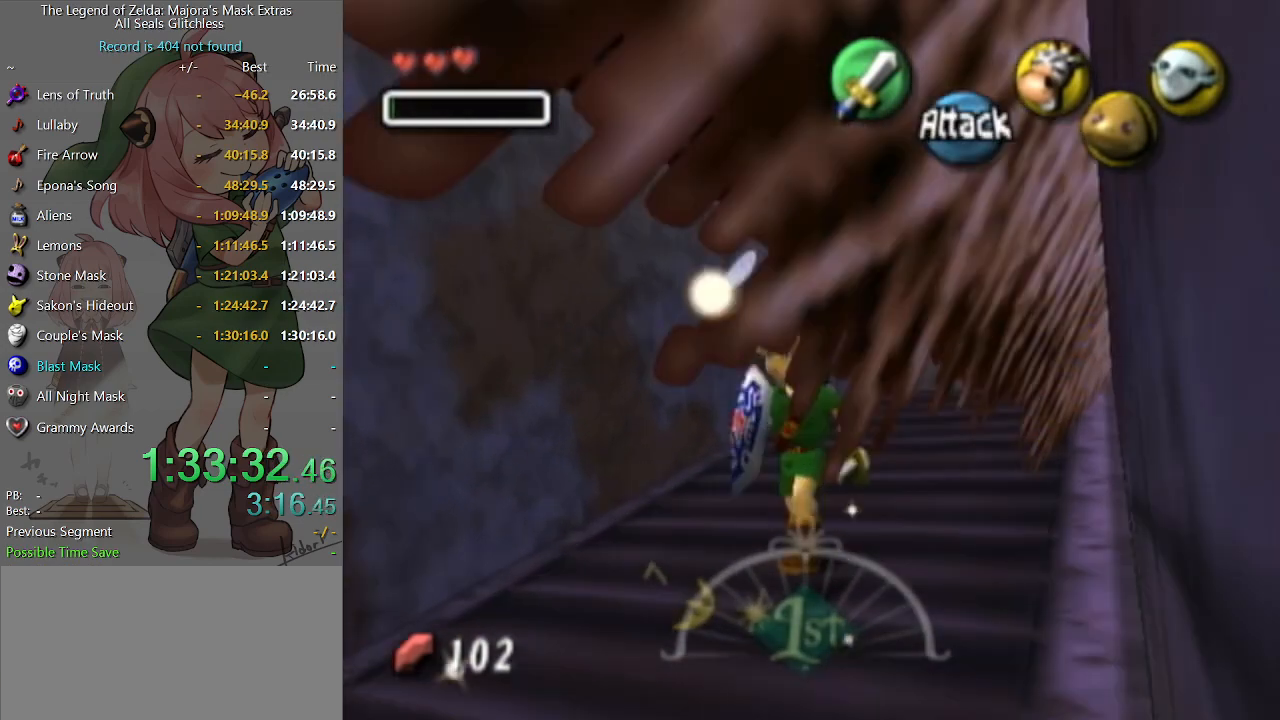
{"buttons": [], "left_stick": "up", "right_stick": "center", "events": [[33, "L1", "down"], [67, "A", "up"], [200, "L1", "up"], [333, "left_stick", "up-left"], [467, "left_stick", "up"]]}
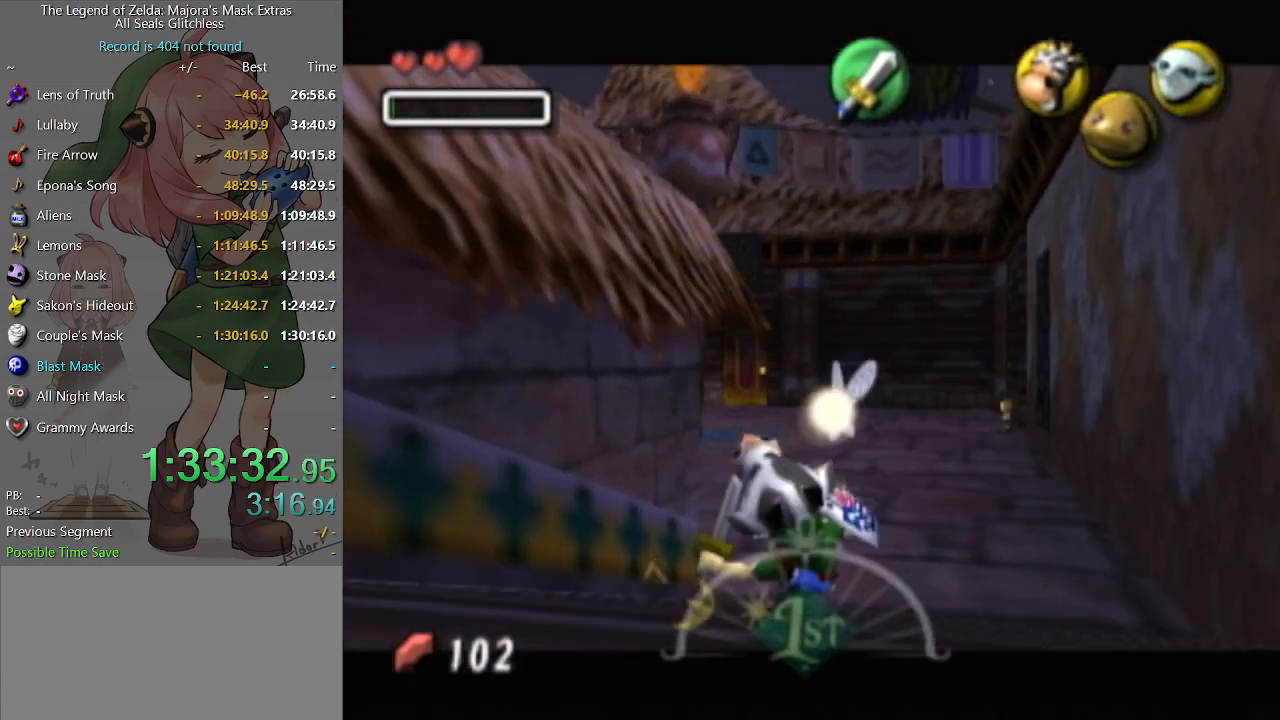
{"buttons": [], "left_stick": "up", "right_stick": "center", "events": []}
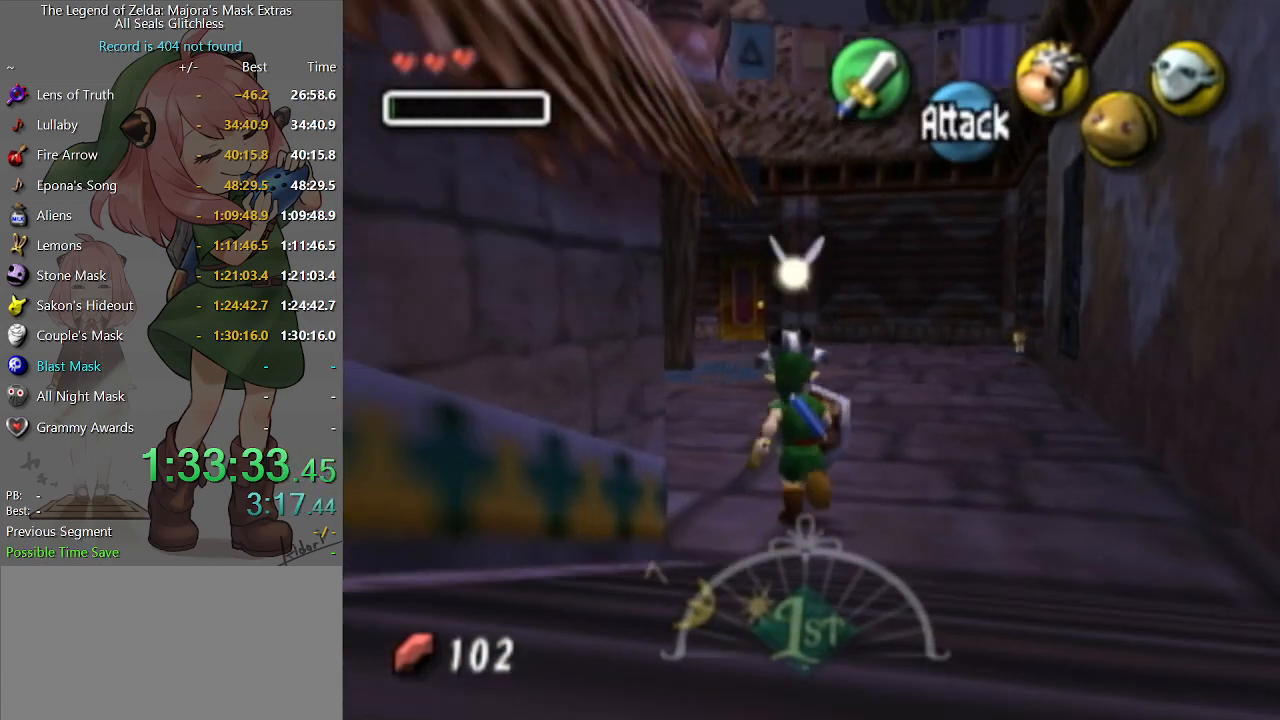
{"buttons": [], "left_stick": "up", "right_stick": "center", "events": []}
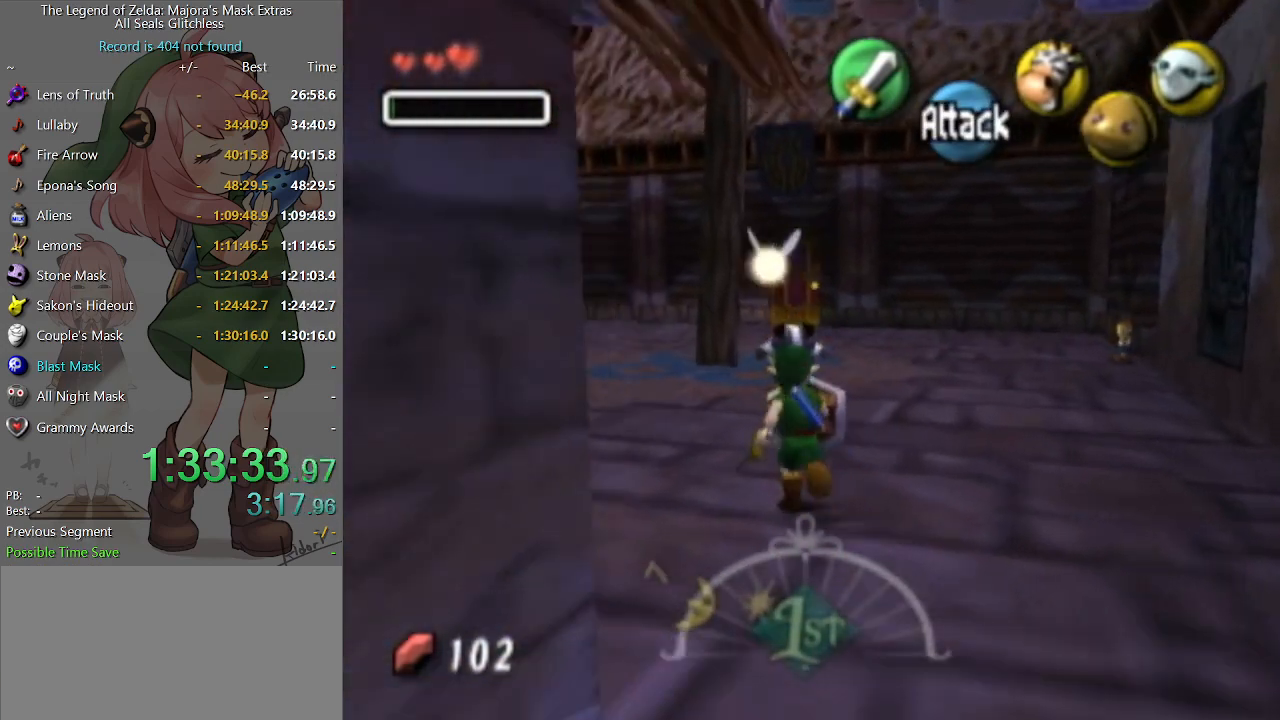
{"buttons": [], "left_stick": "up-right", "right_stick": "center", "events": [[267, "left_stick", "up-right"]]}
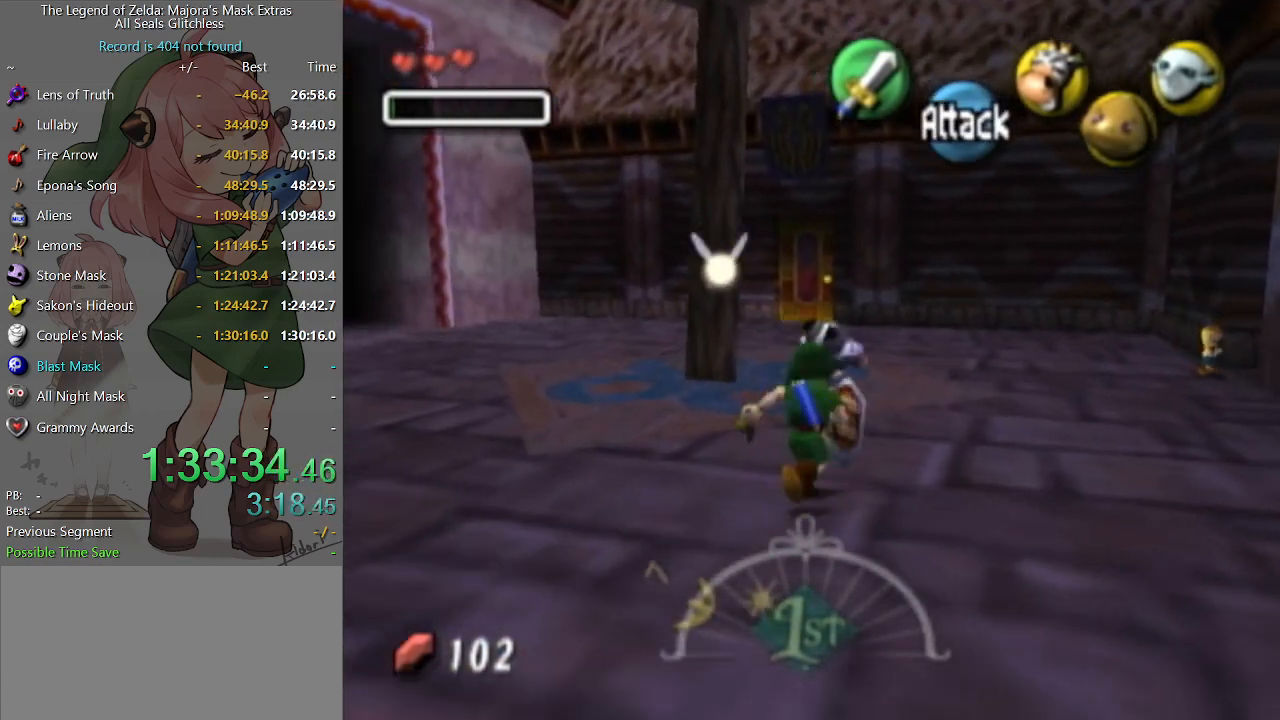
{"buttons": [], "left_stick": "center", "right_stick": "center", "events": [[33, "L1", "down"], [33, "left_stick", "center"], [300, "L1", "up"]]}
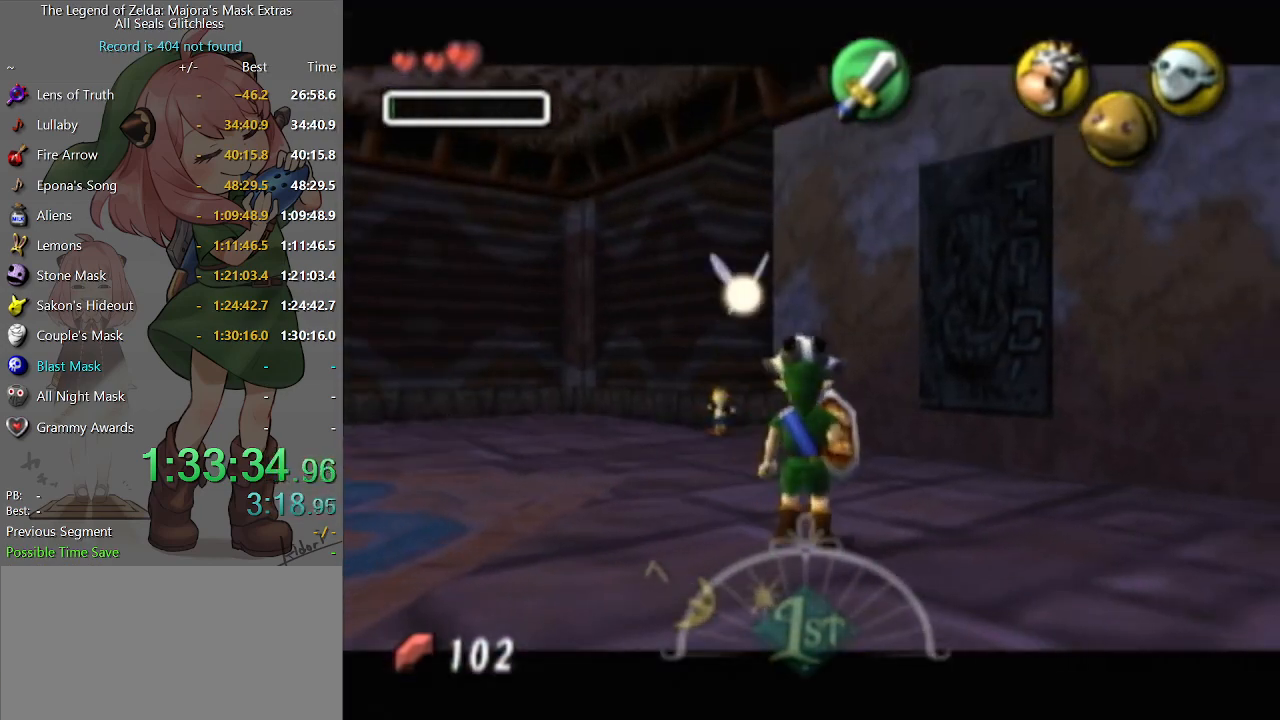
{"buttons": [], "left_stick": "center", "right_stick": "center", "events": [[133, "left_stick", "up-left"], [300, "left_stick", "up"], [500, "left_stick", "center"]]}
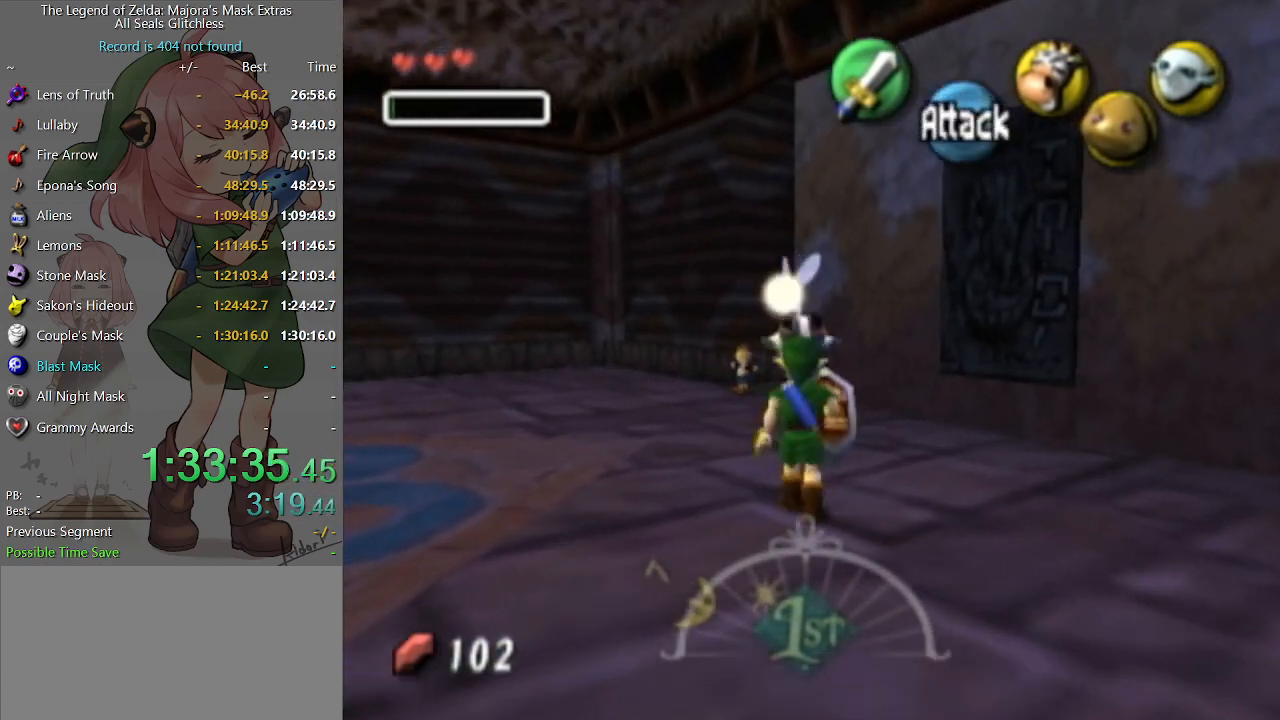
{"buttons": ["L1"], "left_stick": "center", "right_stick": "center", "events": [[133, "left_stick", "down"], [233, "left_stick", "center"], [367, "L1", "down"]]}
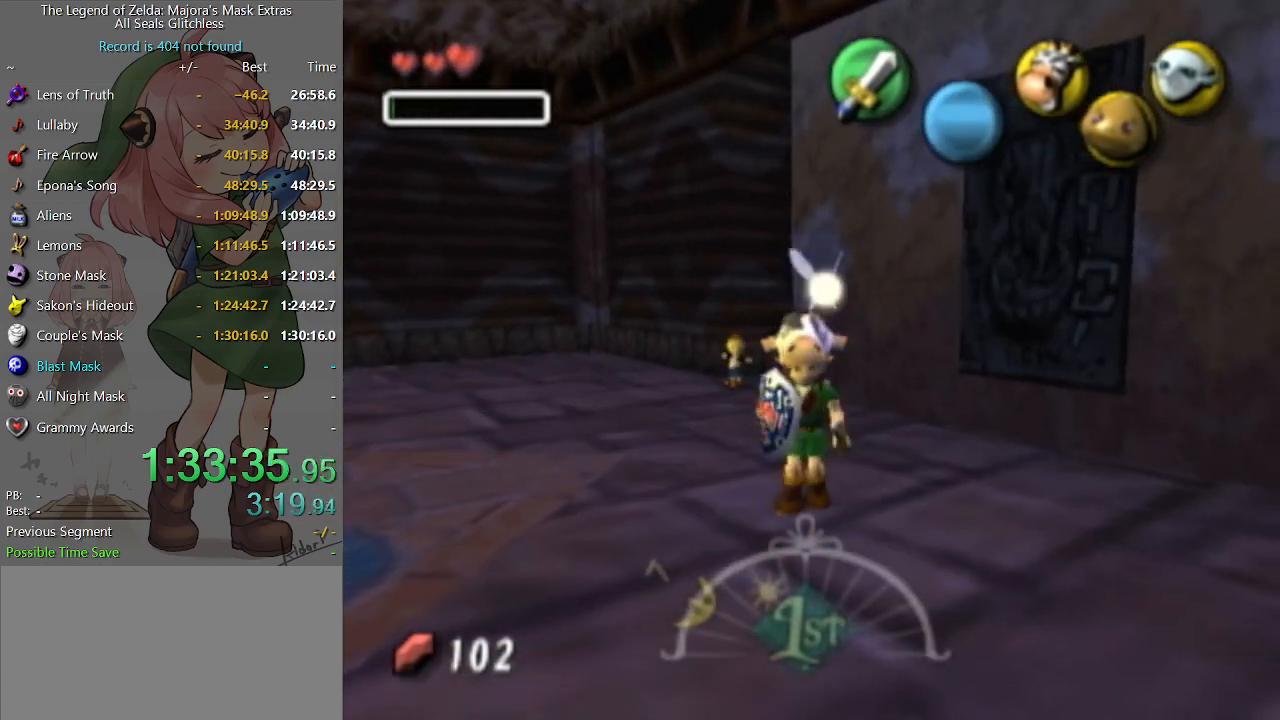
{"buttons": ["L1"], "left_stick": "down", "right_stick": "center", "events": [[233, "left_stick", "down"]]}
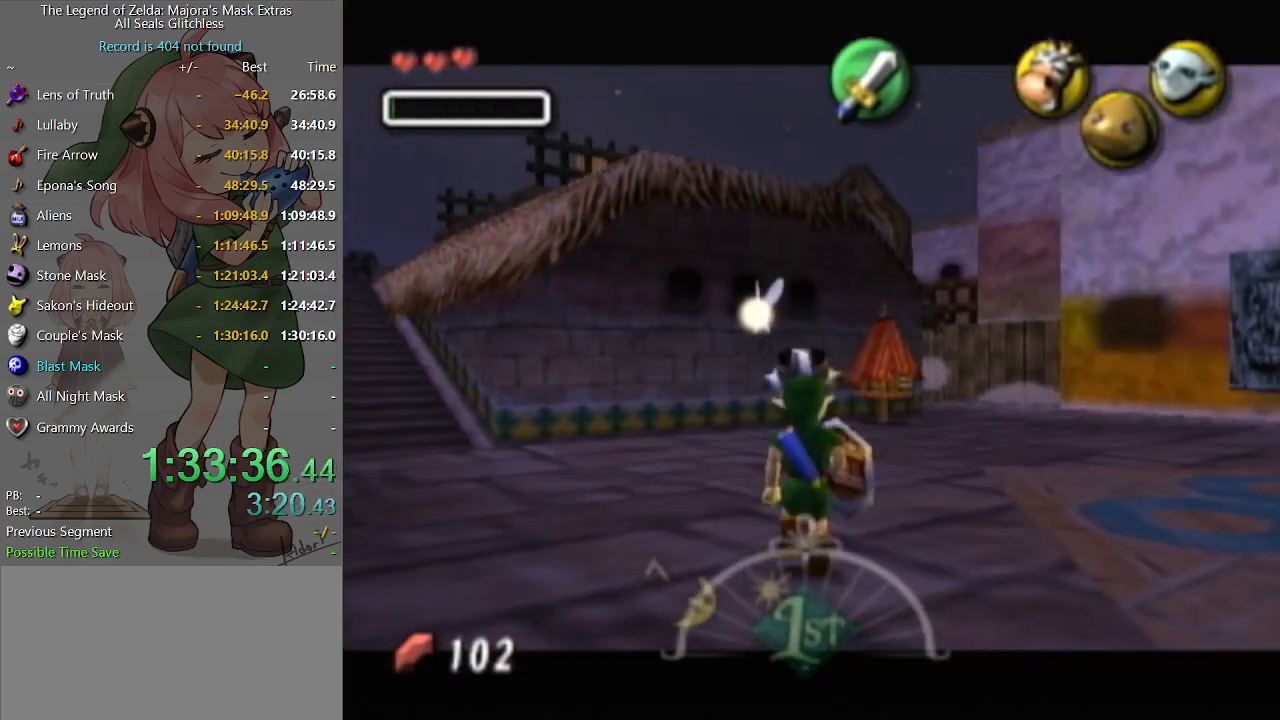
{"buttons": ["L1"], "left_stick": "down", "right_stick": "center", "events": []}
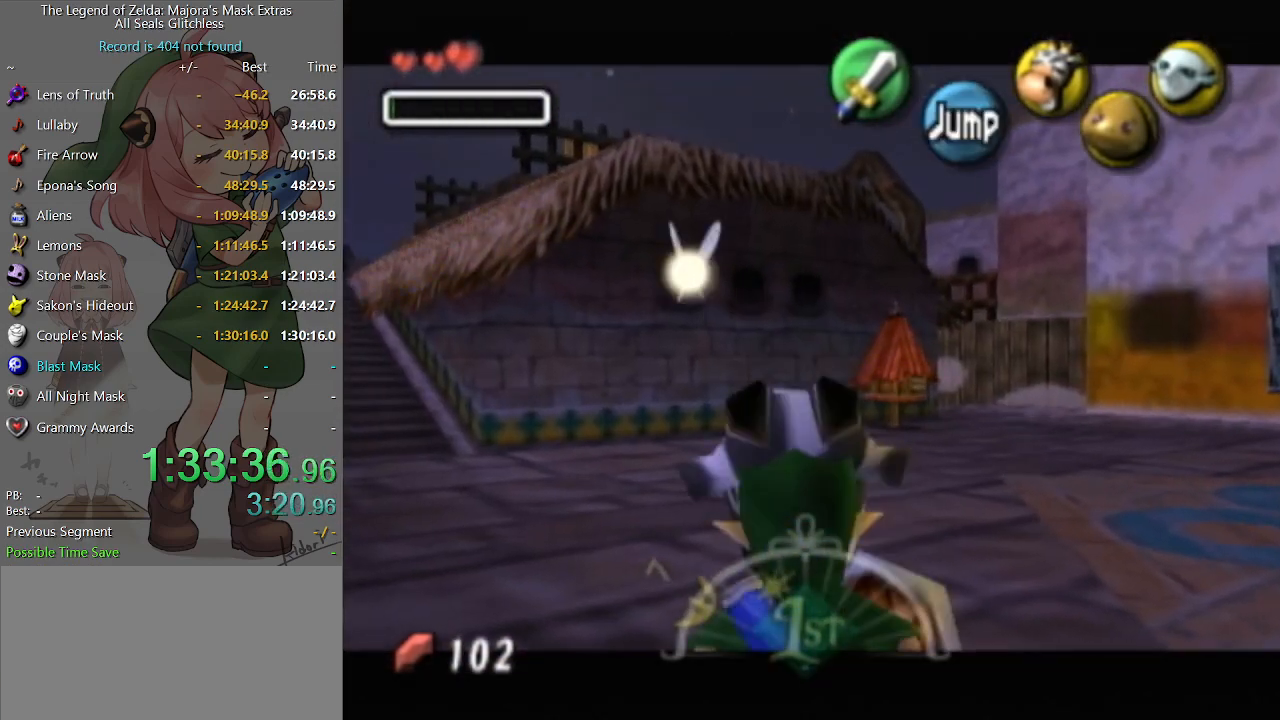
{"buttons": ["L1"], "left_stick": "down", "right_stick": "center", "events": []}
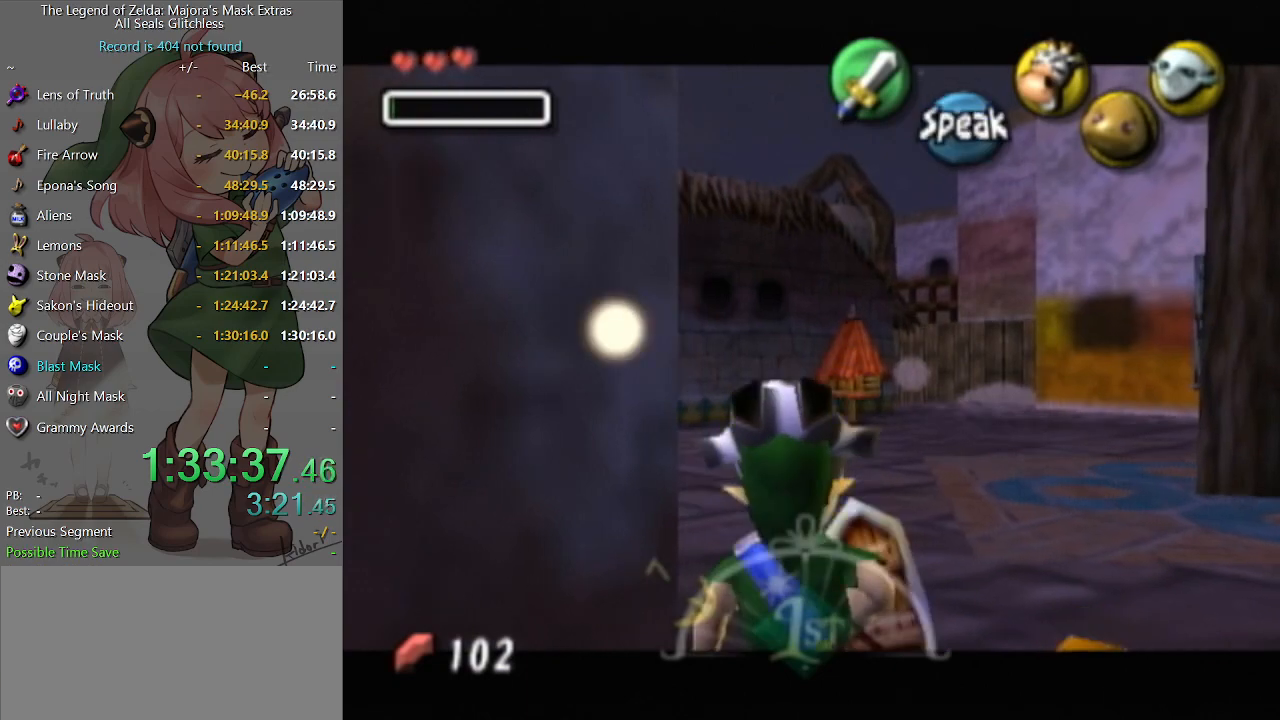
{"buttons": ["L1"], "left_stick": "down", "right_stick": "center", "events": []}
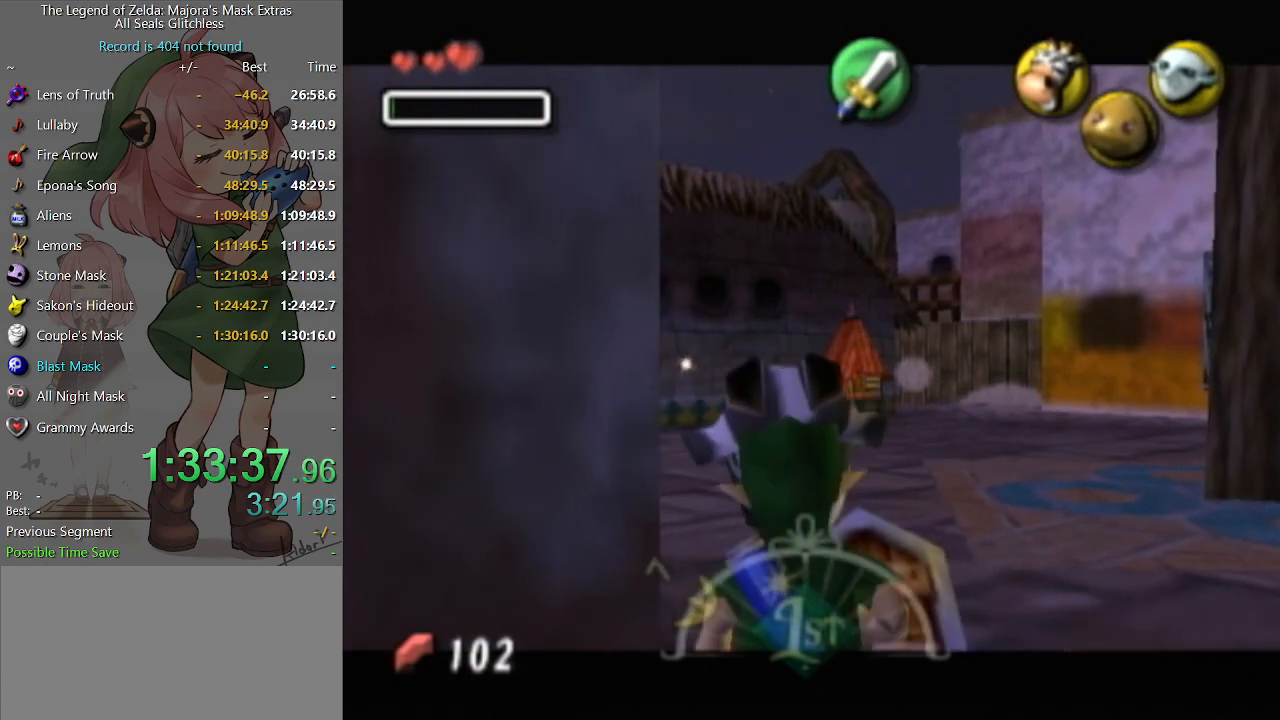
{"buttons": ["L1"], "left_stick": "down", "right_stick": "center", "events": []}
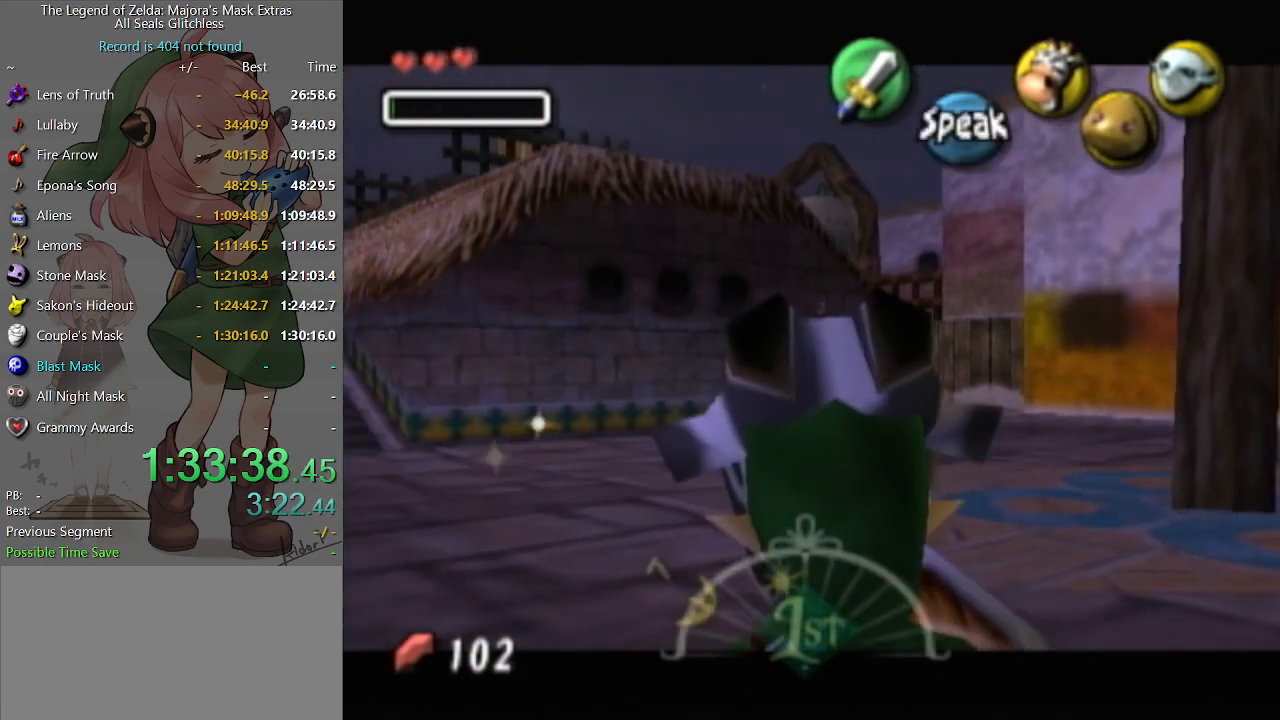
{"buttons": [], "left_stick": "up", "right_stick": "center", "events": [[33, "L1", "up"], [33, "left_stick", "center"], [267, "left_stick", "up"]]}
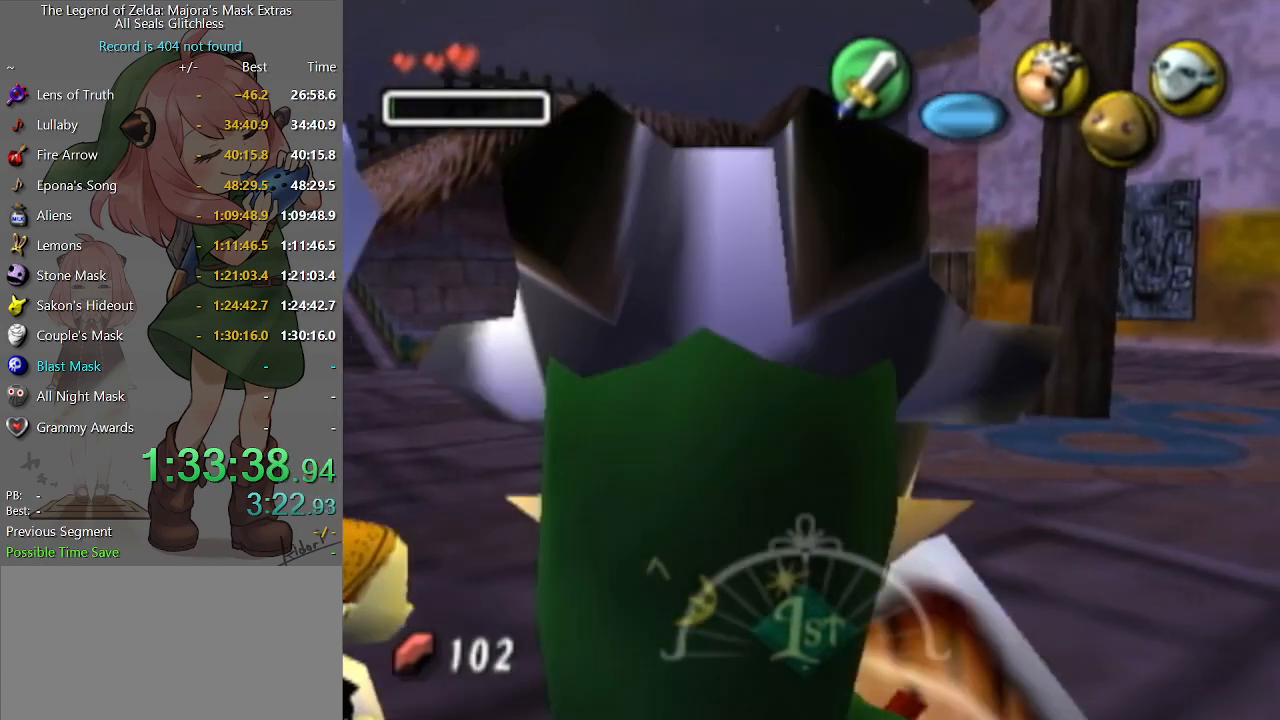
{"buttons": [], "left_stick": "up-left", "right_stick": "center", "events": [[67, "left_stick", "up-left"]]}
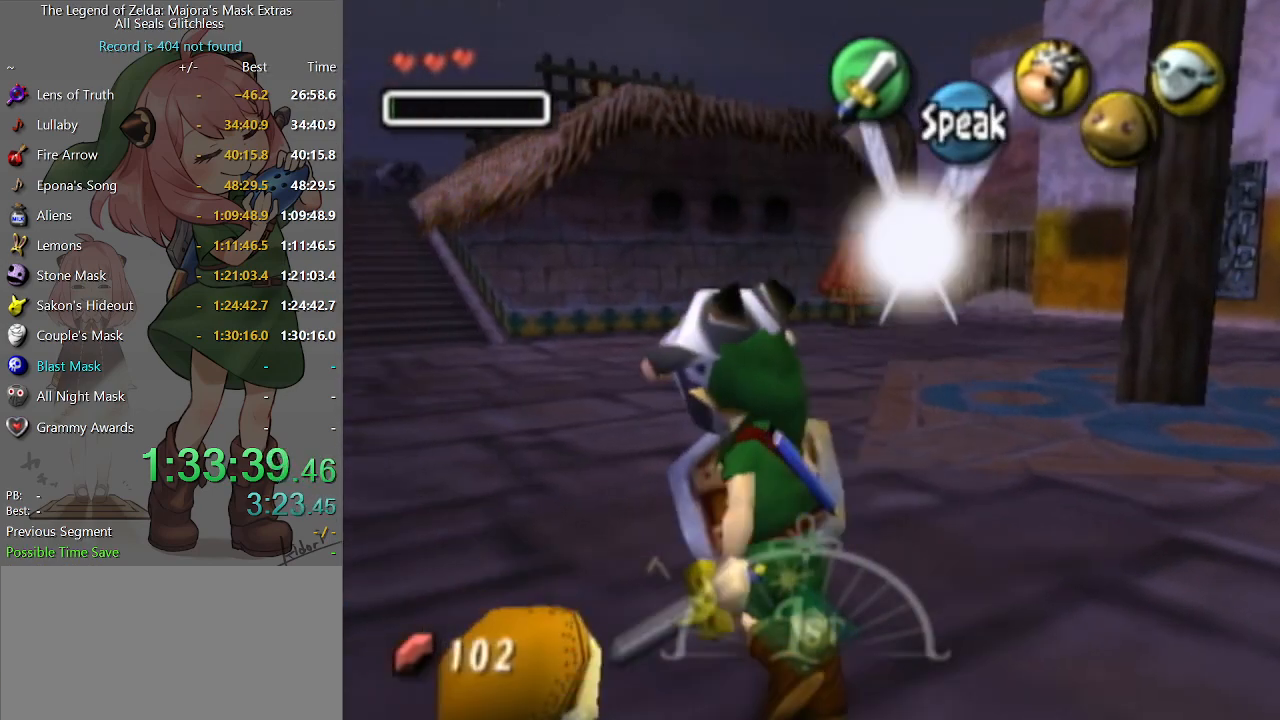
{"buttons": [], "left_stick": "up-right", "right_stick": "center", "events": [[200, "left_stick", "up"], [500, "left_stick", "up-right"]]}
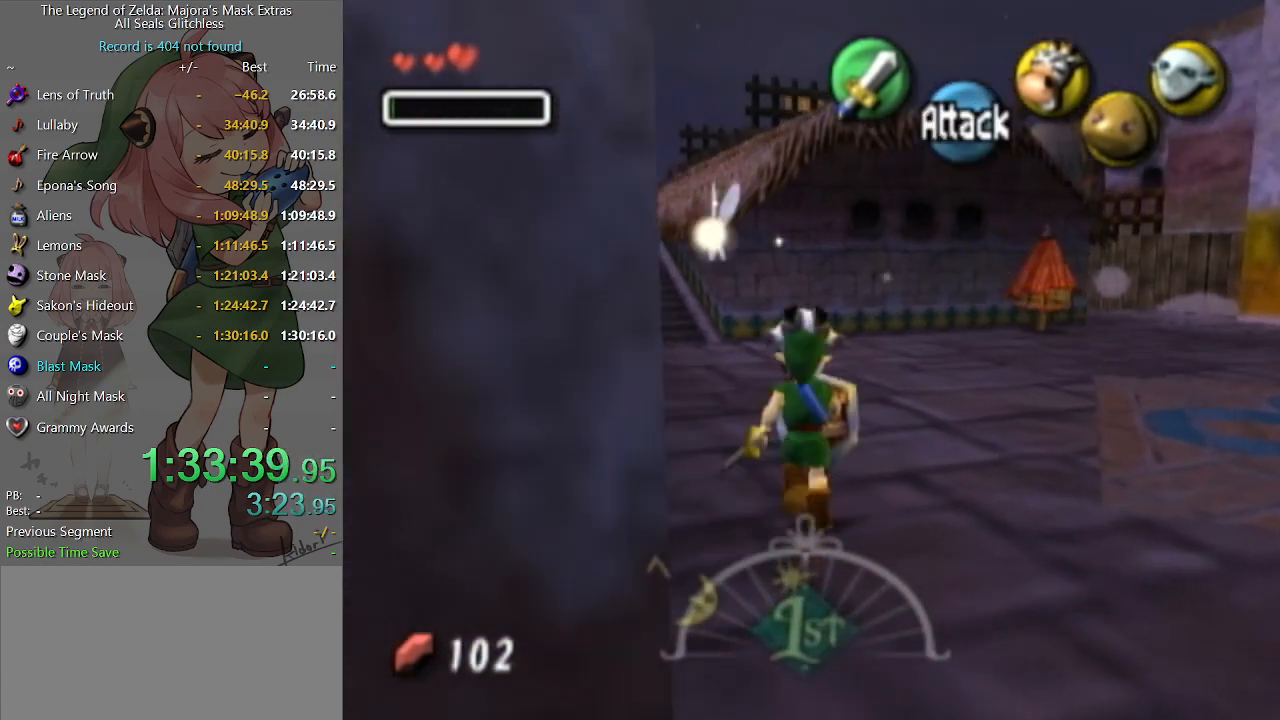
{"buttons": [], "left_stick": "center", "right_stick": "center", "events": [[133, "left_stick", "center"]]}
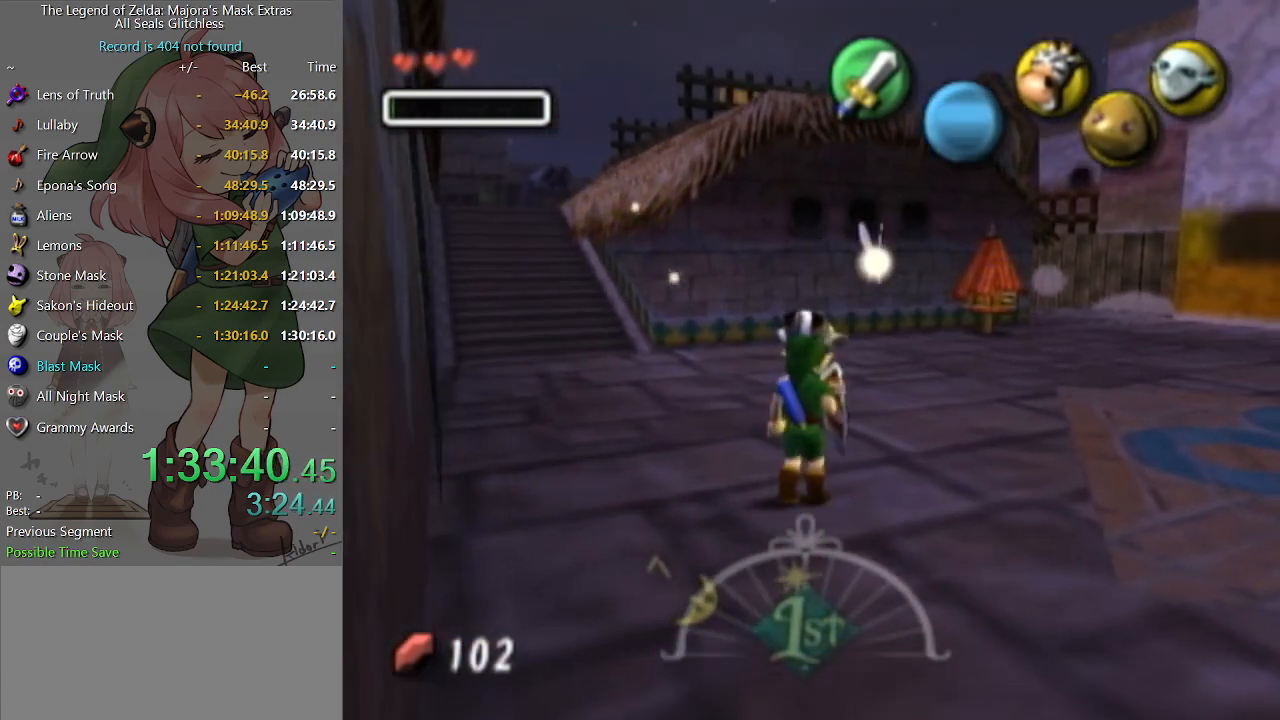
{"buttons": ["L1"], "left_stick": "center", "right_stick": "center", "events": [[100, "left_stick", "up-right"], [267, "left_stick", "center"], [400, "L1", "down"]]}
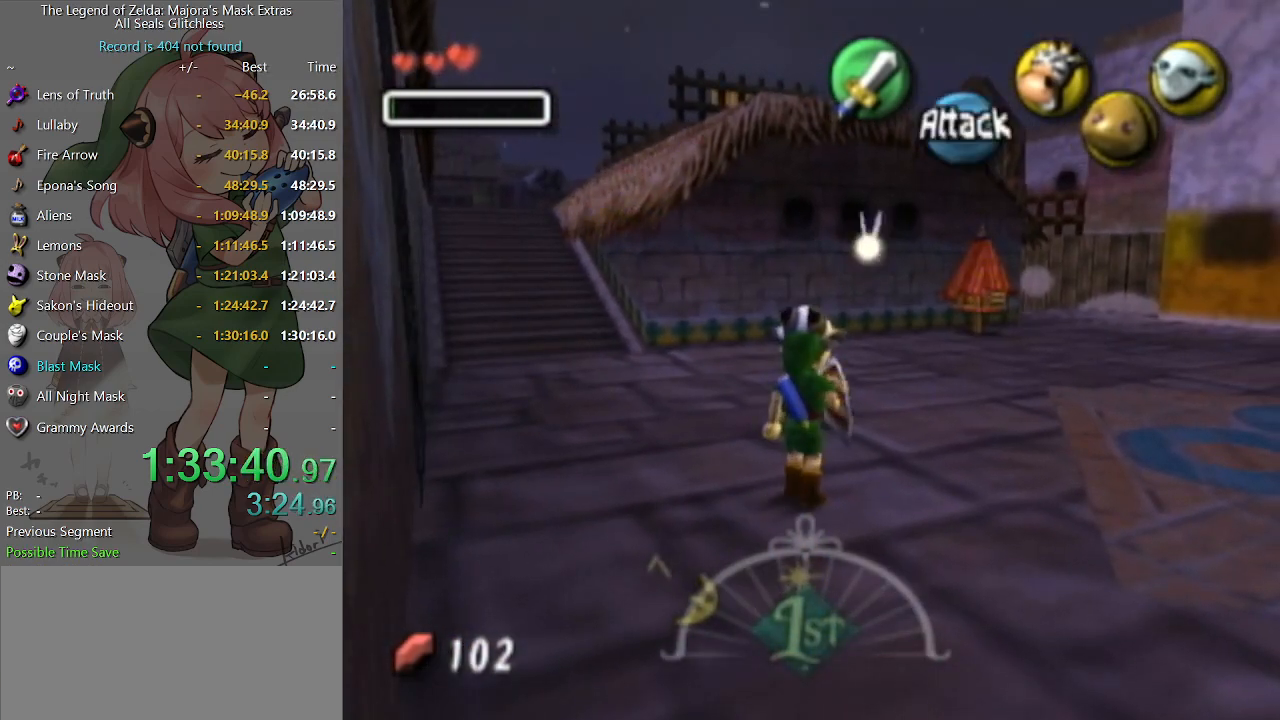
{"buttons": ["L1"], "left_stick": "down", "right_stick": "center", "events": [[233, "left_stick", "down"]]}
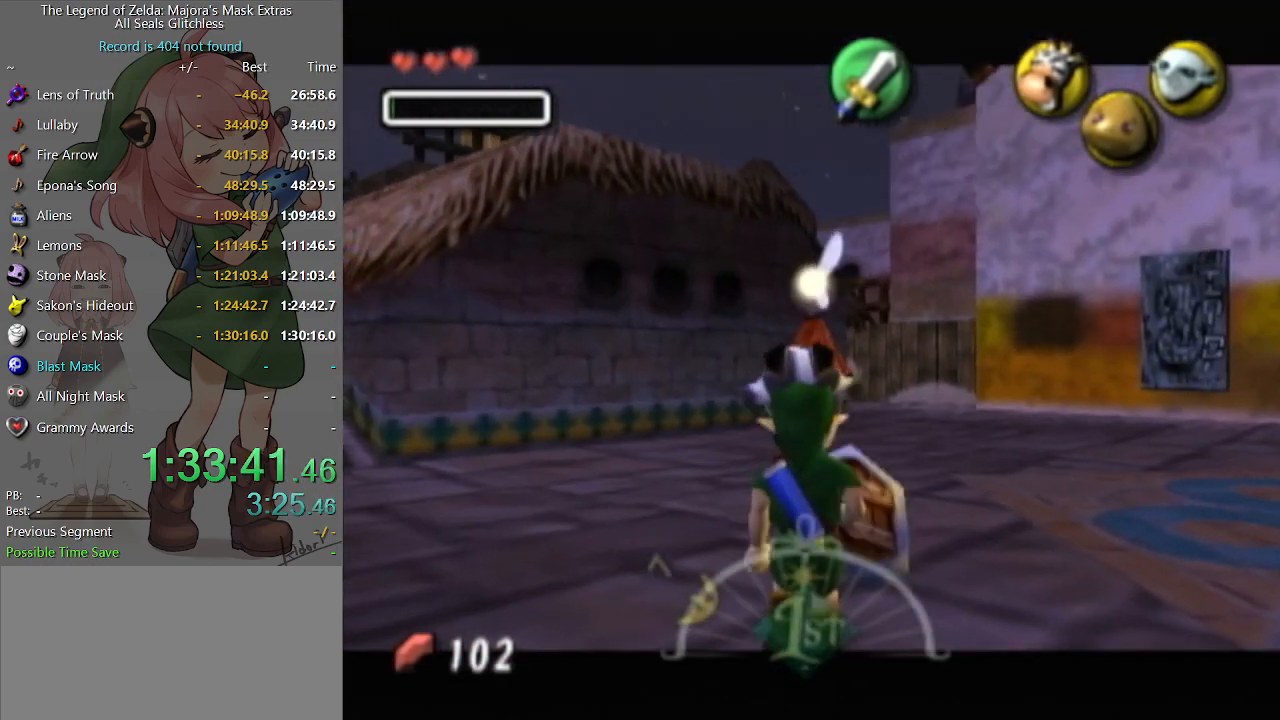
{"buttons": ["L1"], "left_stick": "down", "right_stick": "center", "events": []}
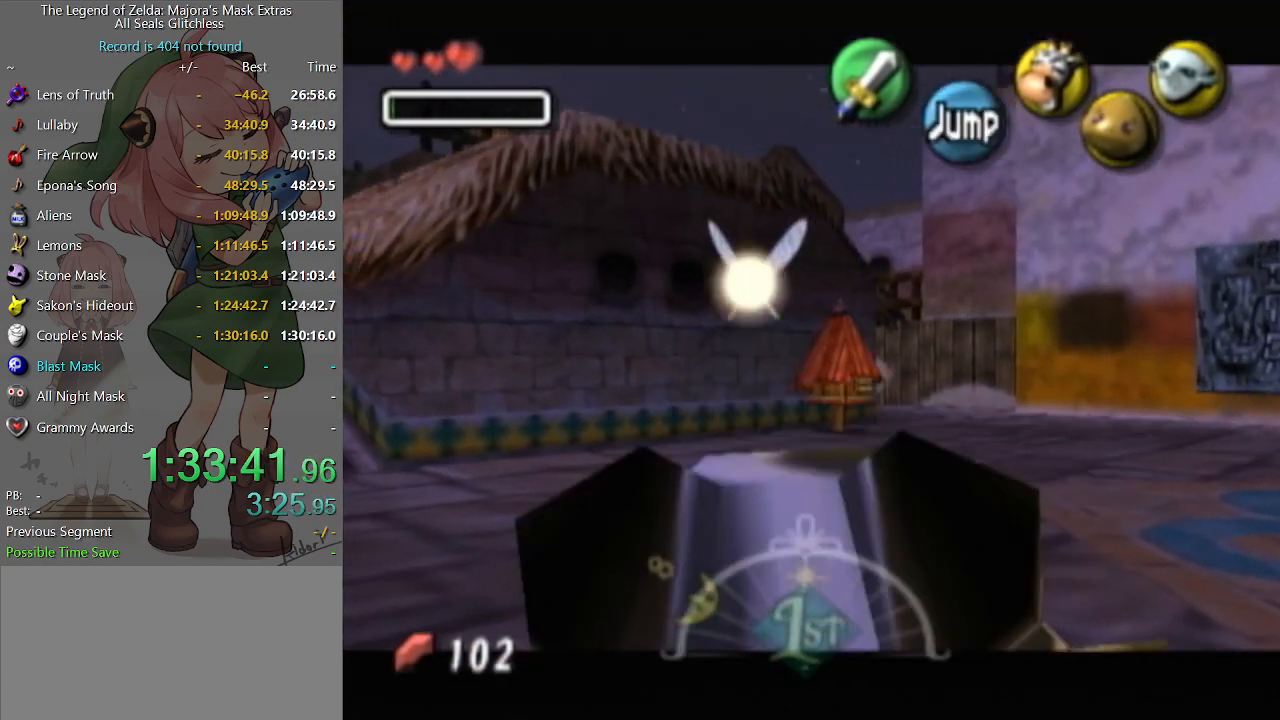
{"buttons": ["L1"], "left_stick": "down", "right_stick": "center", "events": []}
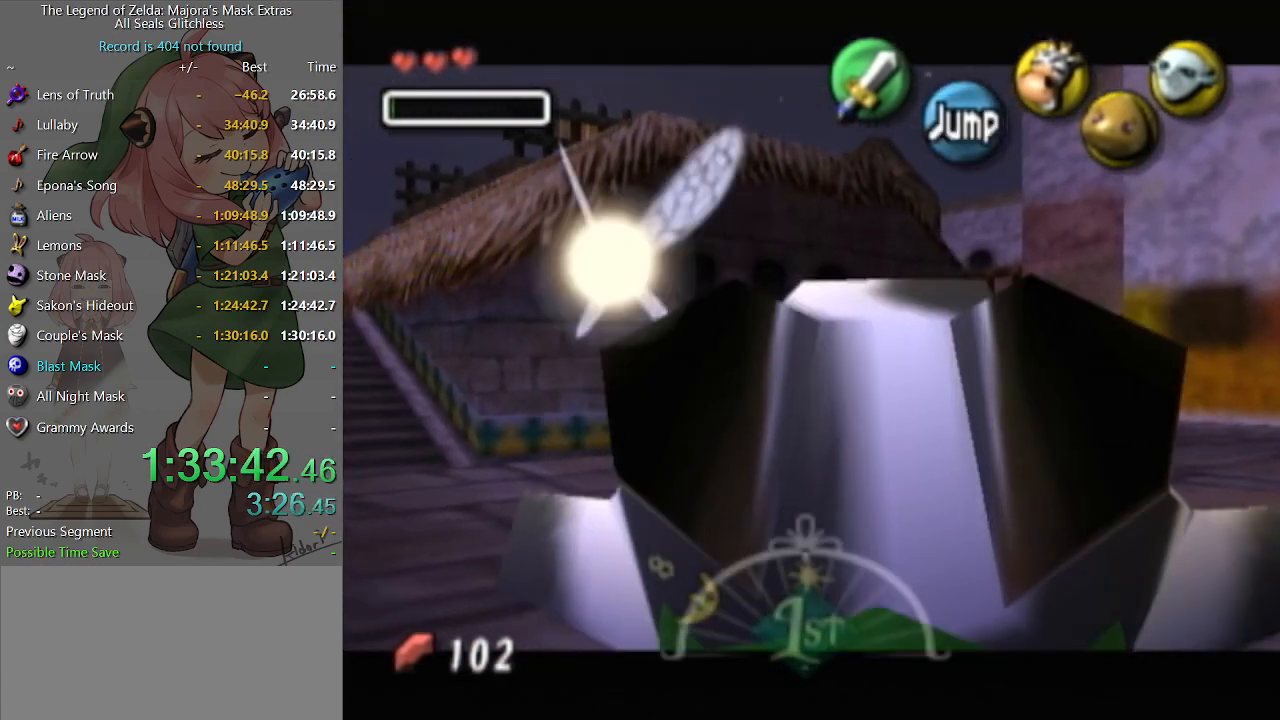
{"buttons": ["L1"], "left_stick": "down", "right_stick": "center", "events": []}
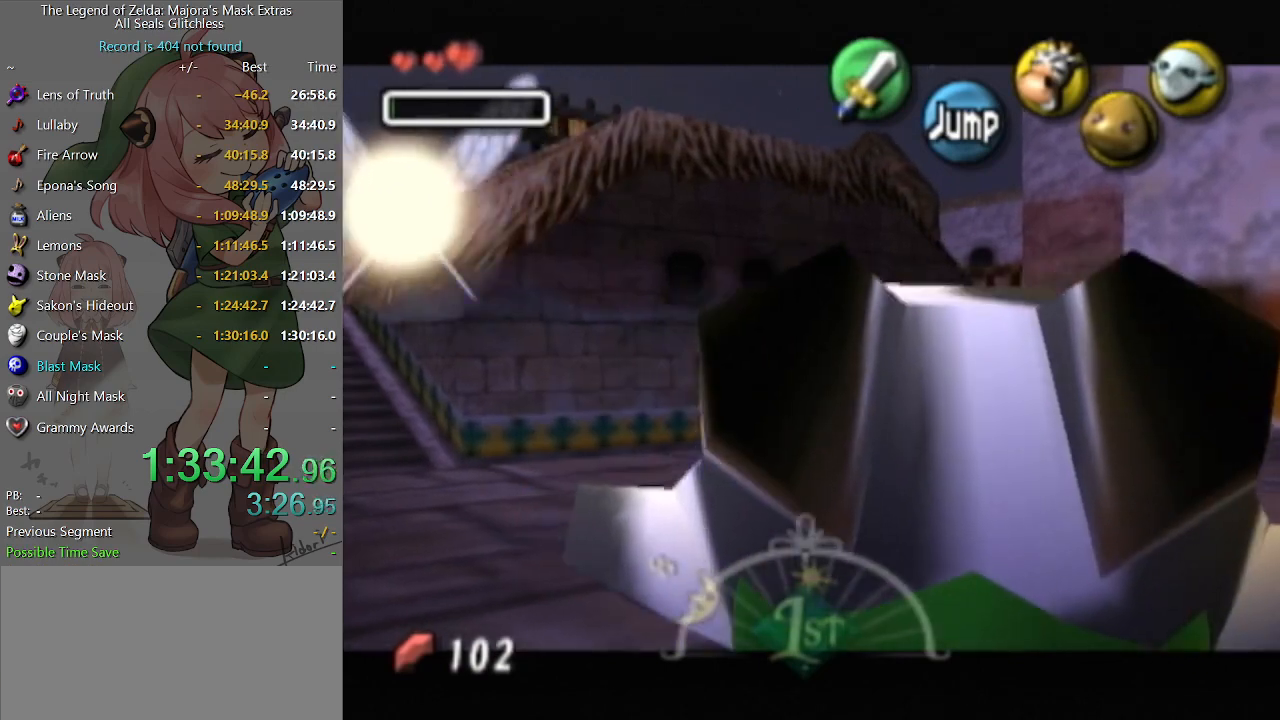
{"buttons": ["A", "L1"], "left_stick": "down", "right_stick": "center", "events": [[467, "A", "down"]]}